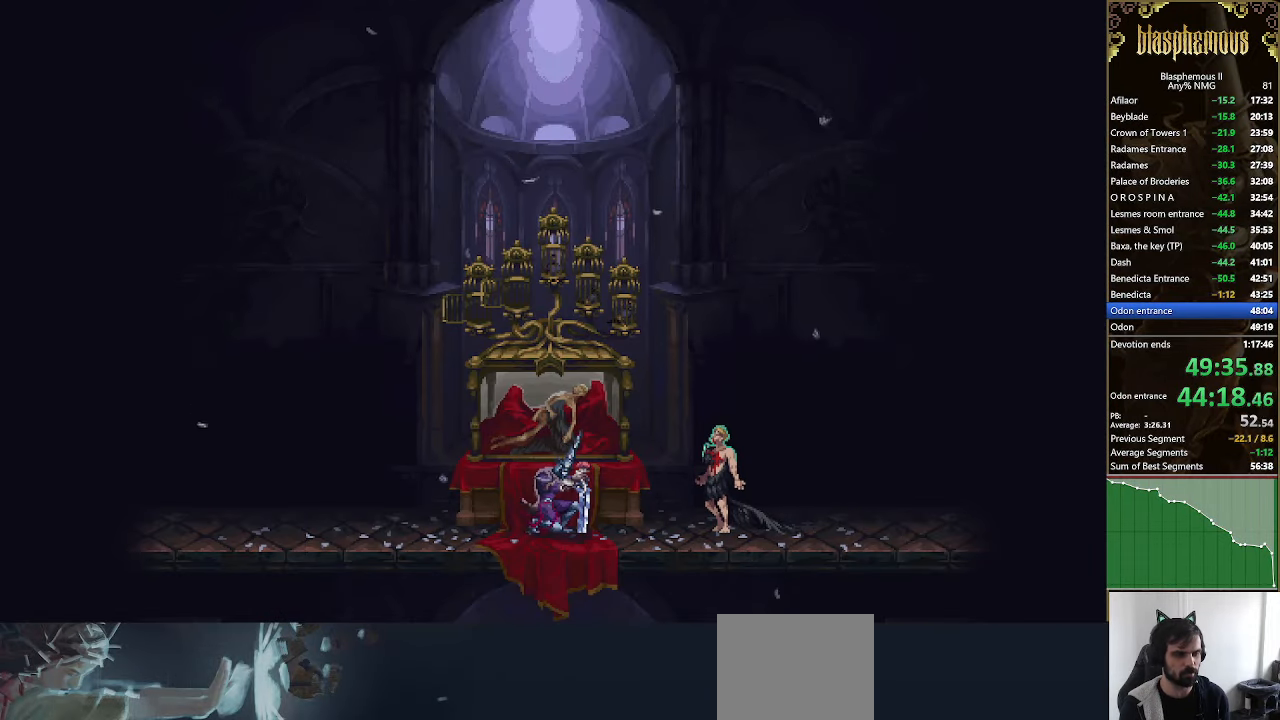
Gameplay with a controller (PlayStation layout); each line is a JSON object with the inputs held at the frame after it. "events" lists button and stick changes between this image and that frame as [ms after this image, input, new state], when the widget could be followed in between.
{"buttons": ["CROSS"], "left_stick": "center", "right_stick": "center", "events": [[33, "CIRCLE", "up"], [33, "CROSS", "down"], [133, "CIRCLE", "down"], [133, "CROSS", "up"], [233, "CIRCLE", "up"], [233, "CROSS", "down"], [300, "CIRCLE", "down"], [300, "CROSS", "up"], [433, "CIRCLE", "up"], [433, "CROSS", "down"]]}
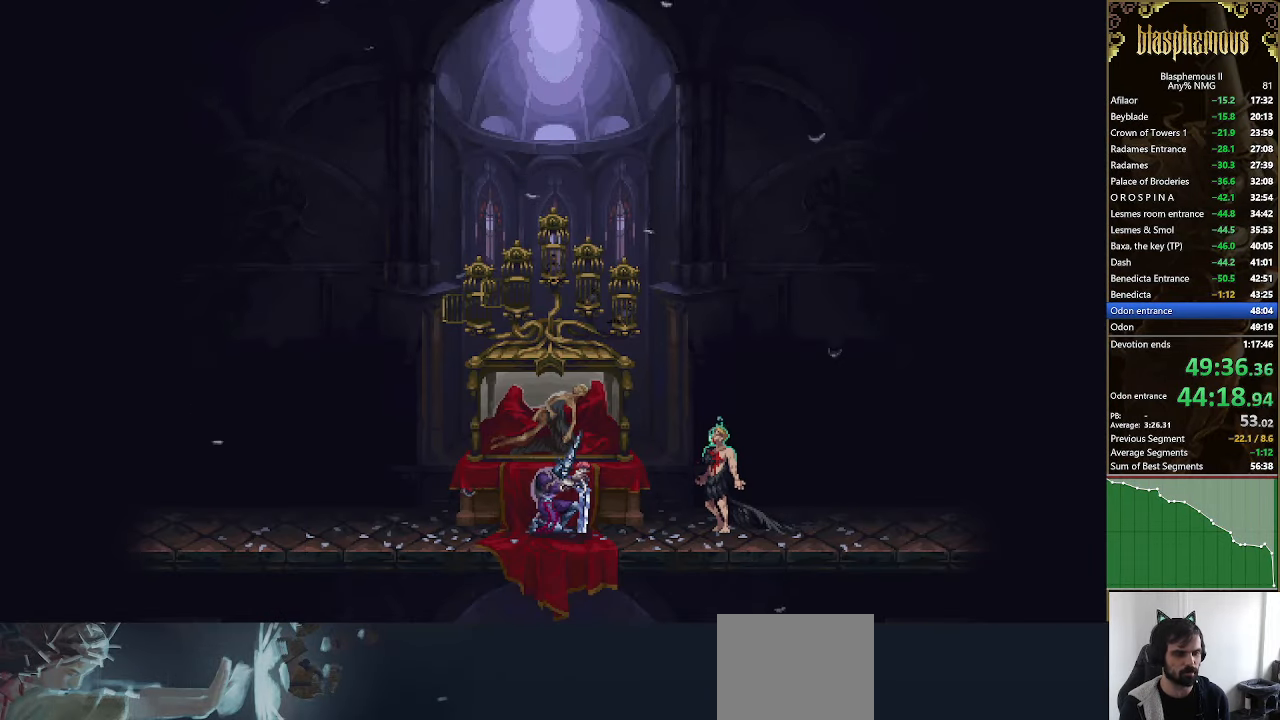
{"buttons": ["CROSS", "CIRCLE"], "left_stick": "center", "right_stick": "center", "events": [[66, "CIRCLE", "down"], [66, "CROSS", "up"], [133, "CROSS", "down"], [166, "CIRCLE", "up"], [200, "CROSS", "up"], [266, "CIRCLE", "down"], [300, "CROSS", "down"], [366, "CIRCLE", "up"], [466, "CIRCLE", "down"], [466, "CROSS", "up"], [500, "CROSS", "down"]]}
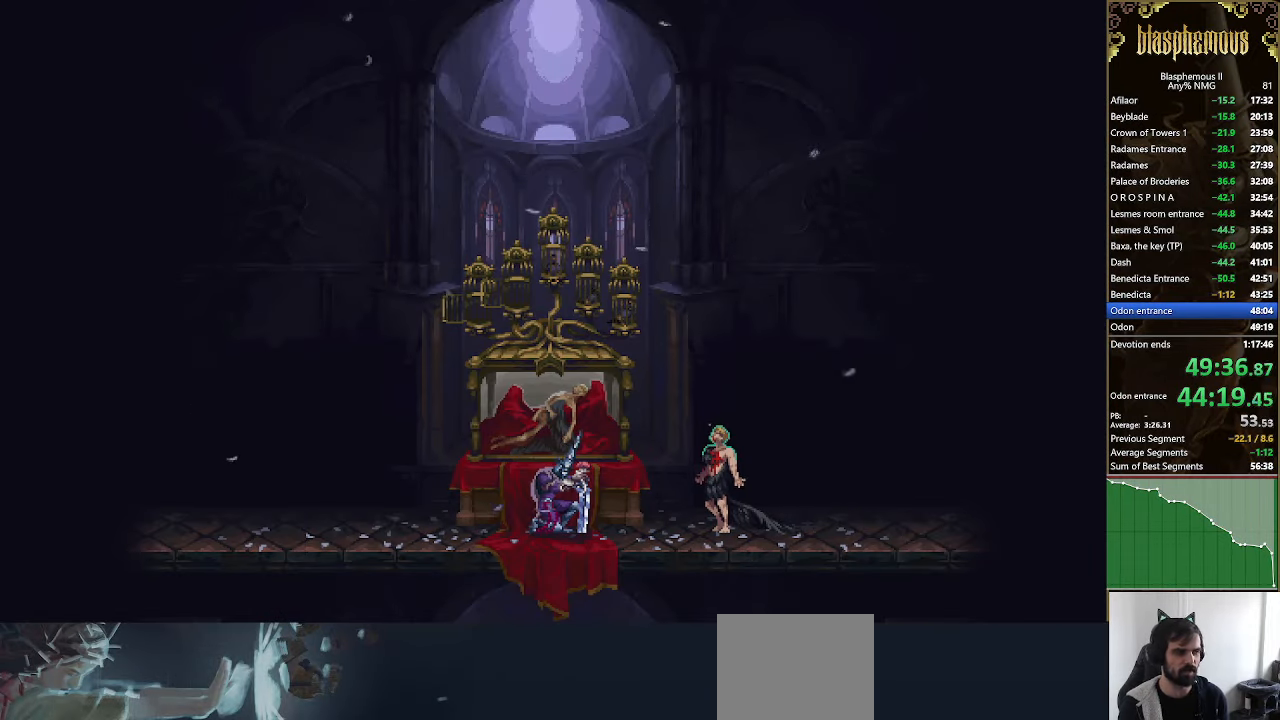
{"buttons": ["CROSS"], "left_stick": "center", "right_stick": "center", "events": [[66, "CIRCLE", "up"], [133, "CROSS", "up"], [267, "CROSS", "down"], [400, "CIRCLE", "down"], [400, "CROSS", "up"], [467, "CROSS", "down"], [500, "CIRCLE", "up"]]}
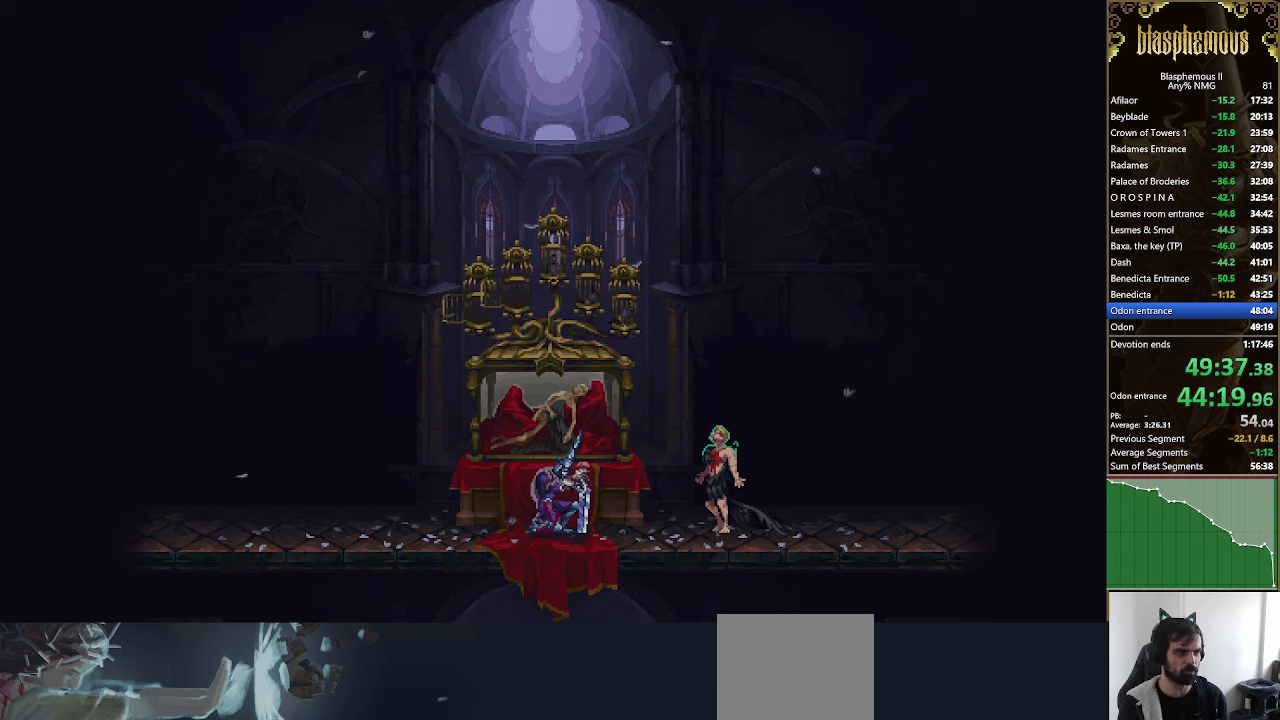
{"buttons": ["CIRCLE"], "left_stick": "center", "right_stick": "center", "events": [[100, "CIRCLE", "down"], [100, "CROSS", "up"], [200, "CIRCLE", "up"], [200, "CROSS", "down"], [334, "CIRCLE", "down"], [334, "CROSS", "up"], [367, "CROSS", "down"], [434, "CIRCLE", "up"], [500, "CIRCLE", "down"], [500, "CROSS", "up"]]}
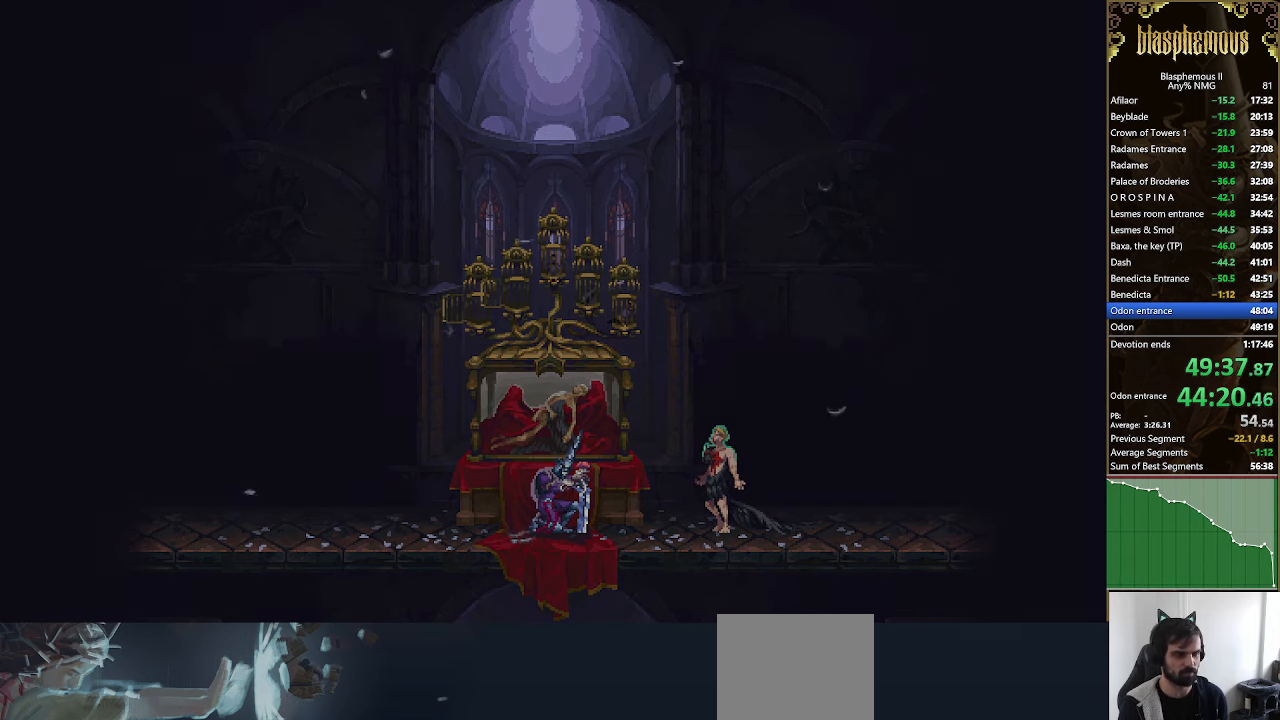
{"buttons": ["CROSS"], "left_stick": "center", "right_stick": "center", "events": [[67, "CROSS", "down"], [100, "CIRCLE", "up"], [200, "CIRCLE", "down"], [200, "CROSS", "up"], [267, "CROSS", "down"], [300, "CIRCLE", "up"], [400, "CIRCLE", "down"], [467, "CIRCLE", "up"]]}
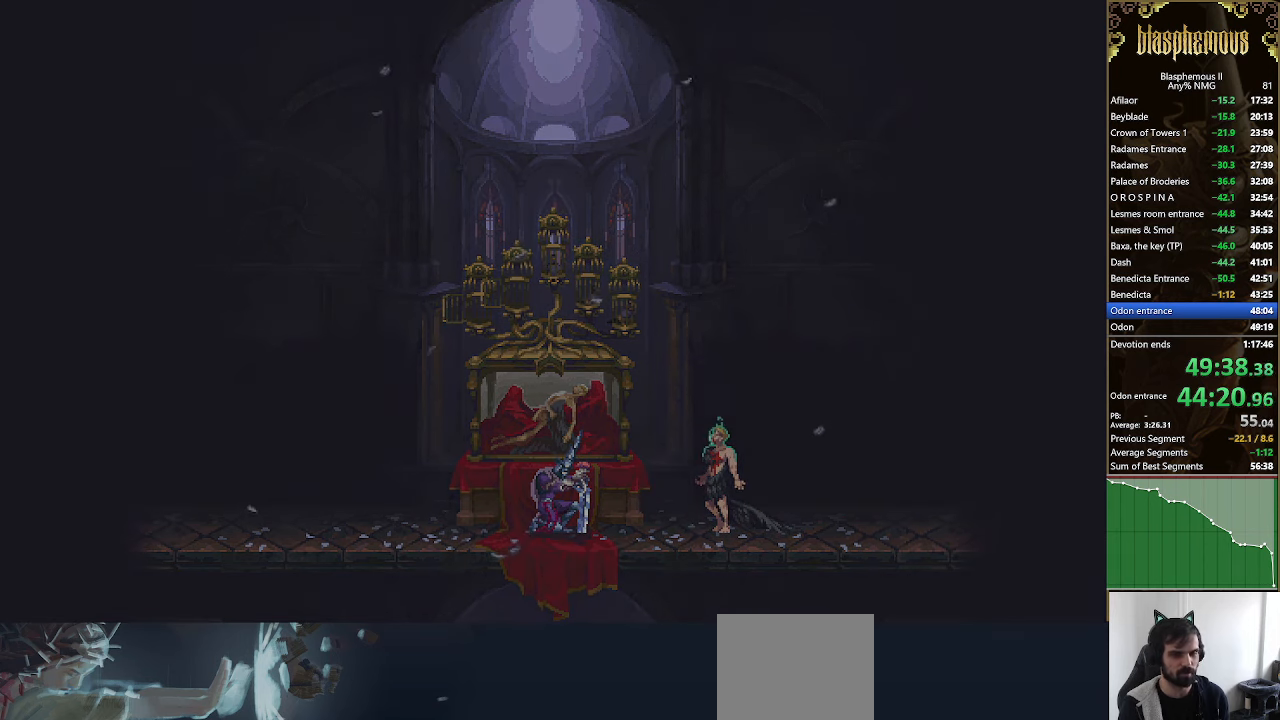
{"buttons": [], "left_stick": "center", "right_stick": "center", "events": [[67, "CIRCLE", "down"], [67, "CROSS", "up"], [134, "CROSS", "down"], [200, "CIRCLE", "up"], [267, "CIRCLE", "down"], [267, "CROSS", "up"], [367, "CROSS", "down"], [400, "CIRCLE", "up"], [500, "CROSS", "up"]]}
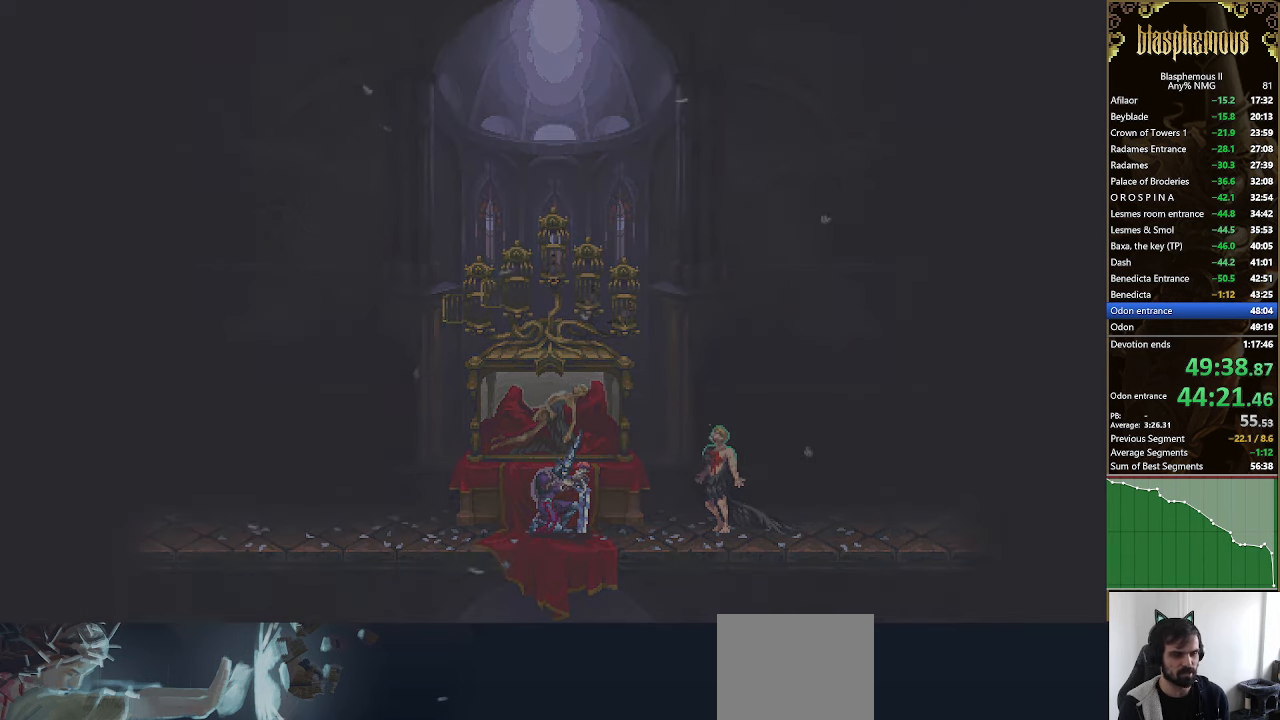
{"buttons": ["CIRCLE"], "left_stick": "center", "right_stick": "center", "events": [[67, "CIRCLE", "down"], [67, "CROSS", "down"], [167, "CIRCLE", "up"], [200, "CIRCLE", "down"], [234, "CROSS", "up"], [267, "CROSS", "down"], [334, "CIRCLE", "up"], [434, "CIRCLE", "down"], [434, "CROSS", "up"]]}
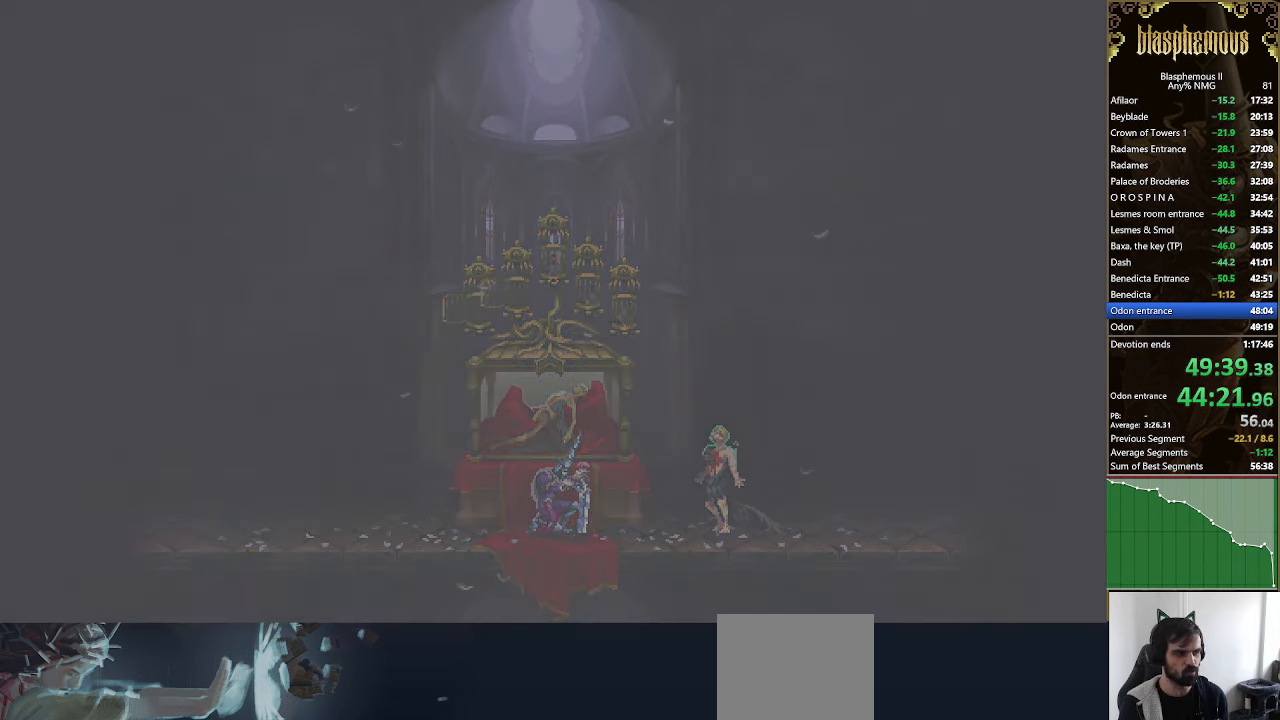
{"buttons": ["CROSS"], "left_stick": "center", "right_stick": "center", "events": [[34, "CIRCLE", "up"], [34, "CROSS", "down"], [167, "CROSS", "up"], [200, "CIRCLE", "down"], [234, "CROSS", "down"], [300, "CIRCLE", "up"], [367, "CIRCLE", "down"], [367, "CROSS", "up"], [467, "CIRCLE", "up"], [467, "CROSS", "down"]]}
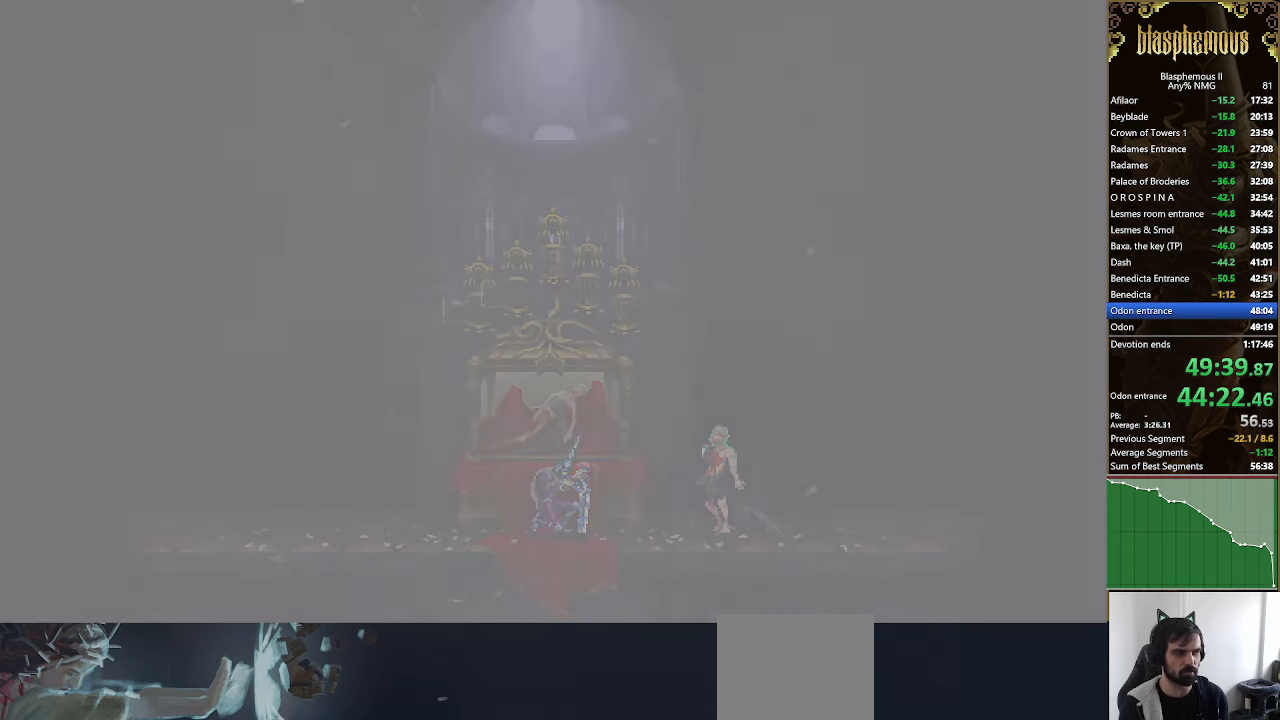
{"buttons": ["CROSS"], "left_stick": "center", "right_stick": "center", "events": [[34, "CROSS", "up"], [100, "CIRCLE", "down"], [167, "CIRCLE", "up"], [167, "CROSS", "down"], [200, "CROSS", "up"], [300, "CROSS", "down"], [367, "CIRCLE", "down"], [367, "CROSS", "up"], [467, "CIRCLE", "up"], [467, "CROSS", "down"]]}
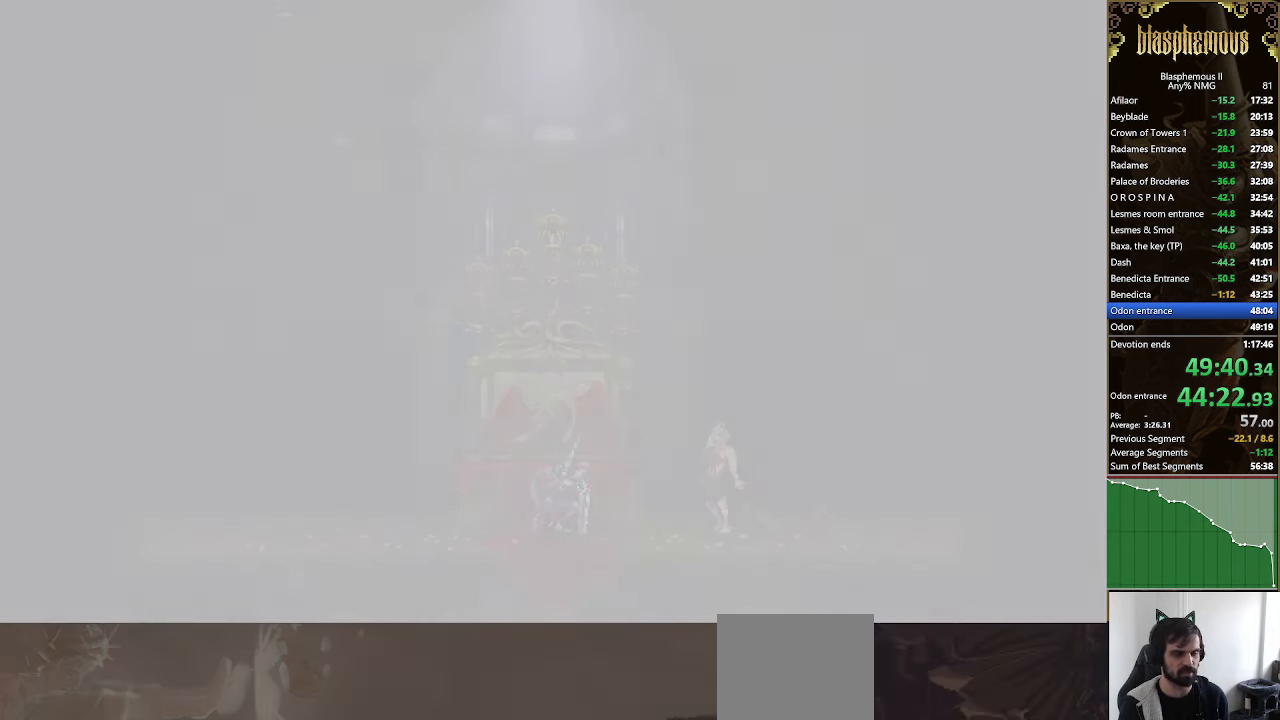
{"buttons": ["CROSS"], "left_stick": "center", "right_stick": "center", "events": [[34, "CIRCLE", "down"], [34, "CROSS", "up"], [134, "CIRCLE", "up"], [134, "CROSS", "down"], [234, "CIRCLE", "down"], [234, "CROSS", "up"], [300, "CIRCLE", "up"], [300, "CROSS", "down"], [400, "CIRCLE", "down"], [400, "CROSS", "up"], [500, "CIRCLE", "up"], [500, "CROSS", "down"]]}
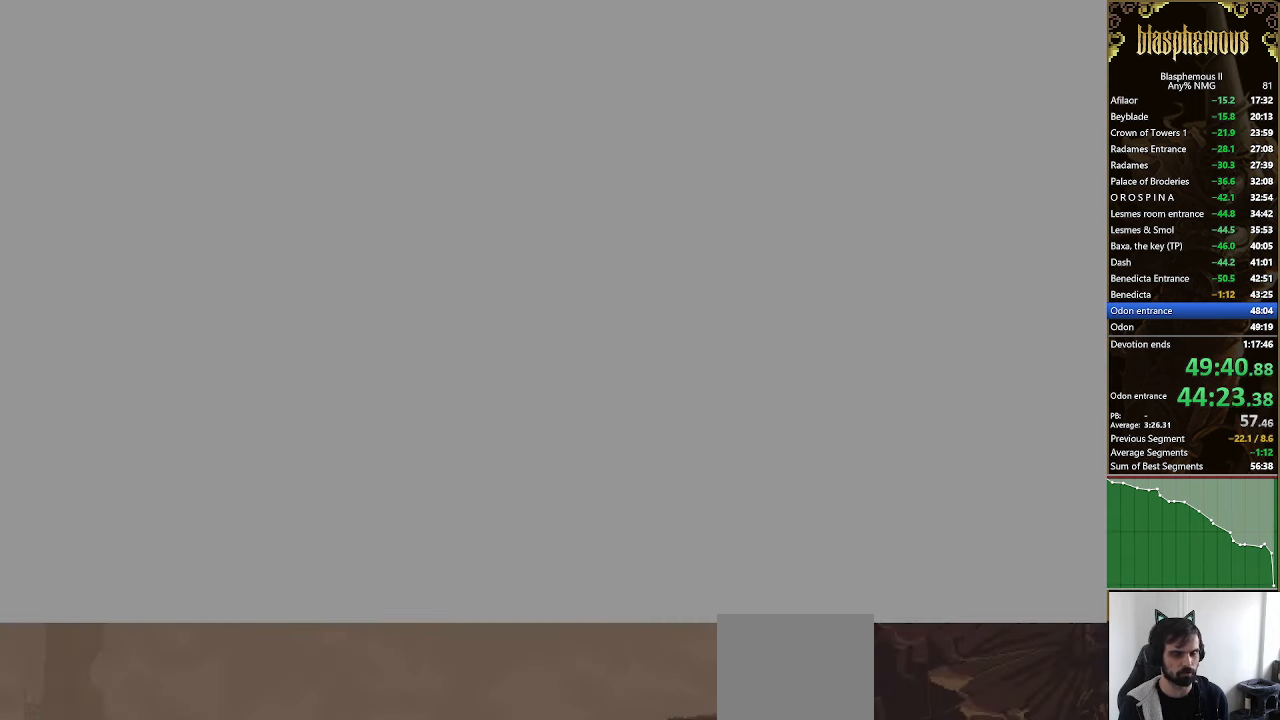
{"buttons": ["CIRCLE"], "left_stick": "center", "right_stick": "center", "events": [[100, "CIRCLE", "down"], [100, "CROSS", "up"], [167, "CIRCLE", "up"], [167, "CROSS", "down"], [267, "CIRCLE", "down"], [267, "CROSS", "up"], [334, "CIRCLE", "up"], [334, "CROSS", "down"], [467, "CROSS", "up"], [500, "CIRCLE", "down"]]}
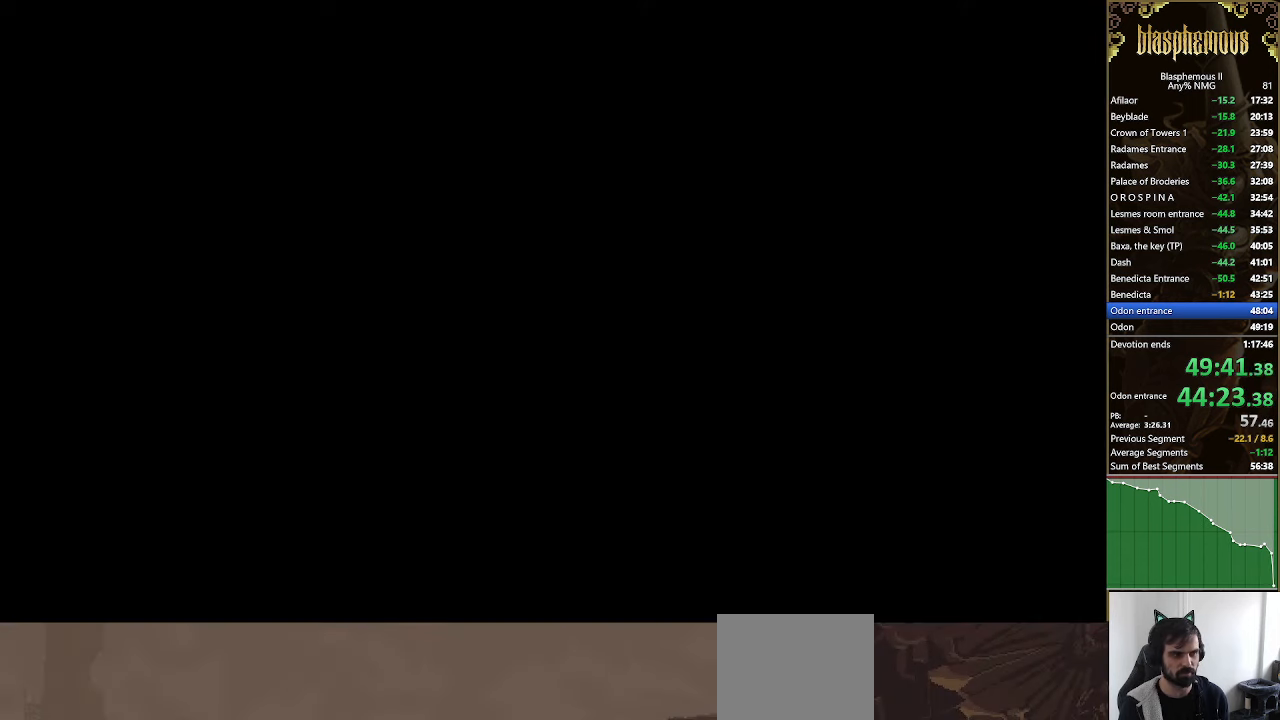
{"buttons": ["CIRCLE"], "left_stick": "center", "right_stick": "center", "events": [[34, "CIRCLE", "up"], [34, "CROSS", "down"], [167, "CIRCLE", "down"], [167, "CROSS", "up"], [200, "CROSS", "down"], [267, "CIRCLE", "up"], [334, "CIRCLE", "down"], [334, "CROSS", "up"], [367, "CROSS", "down"], [434, "CIRCLE", "up"], [500, "CIRCLE", "down"], [500, "CROSS", "up"]]}
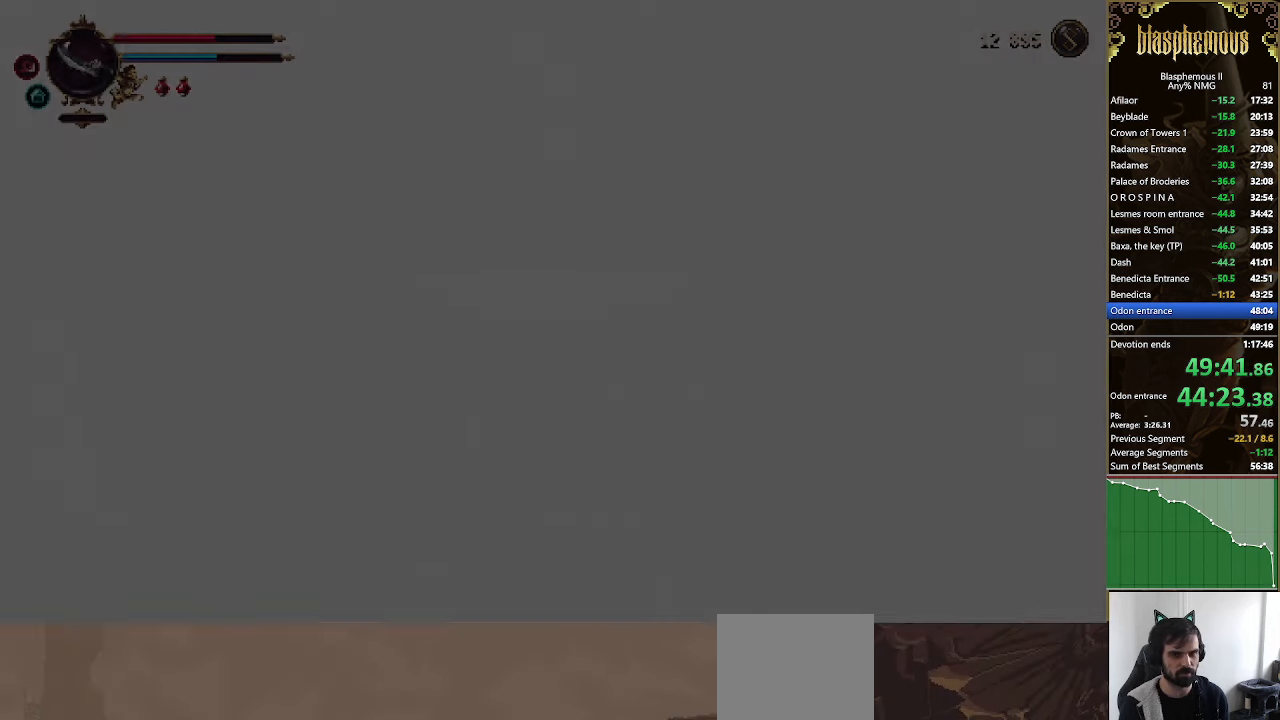
{"buttons": [], "left_stick": "center", "right_stick": "center", "events": [[100, "CIRCLE", "up"], [100, "CROSS", "down"], [200, "CIRCLE", "down"], [200, "CROSS", "up"], [300, "CIRCLE", "up"], [300, "CROSS", "down"], [400, "CIRCLE", "down"], [400, "CROSS", "up"], [500, "CIRCLE", "up"]]}
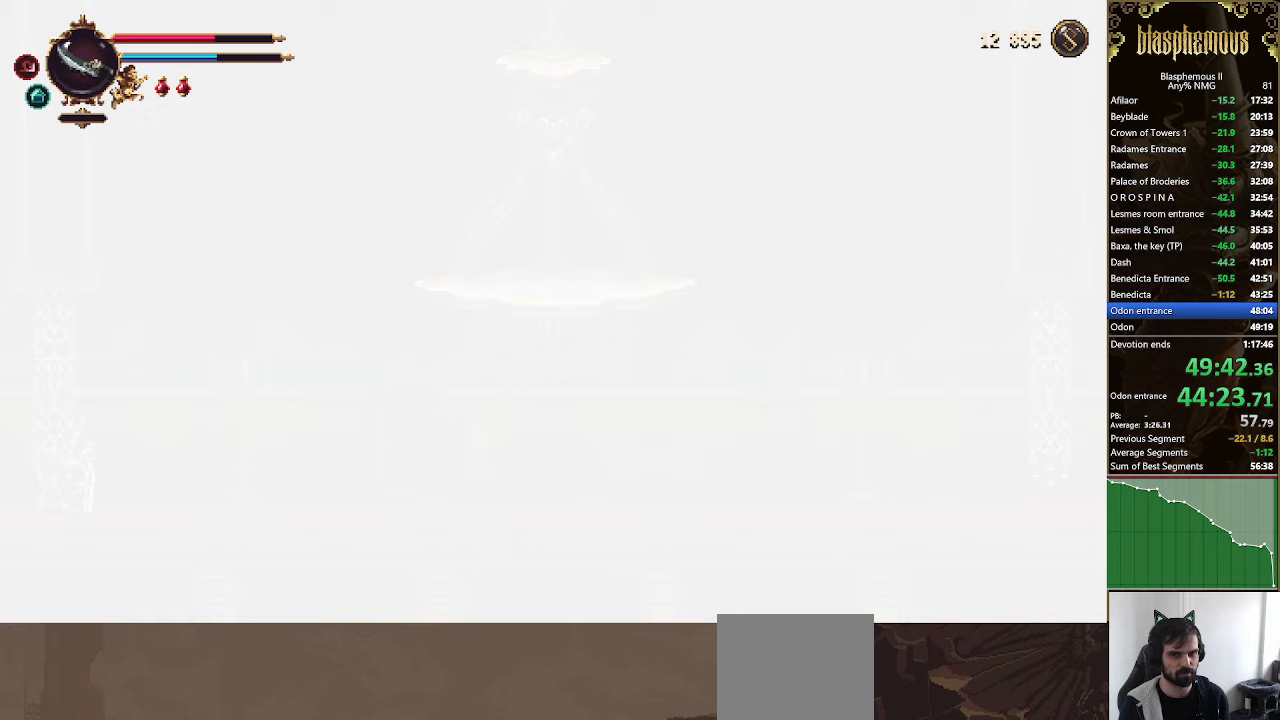
{"buttons": [], "left_stick": "center", "right_stick": "center", "events": []}
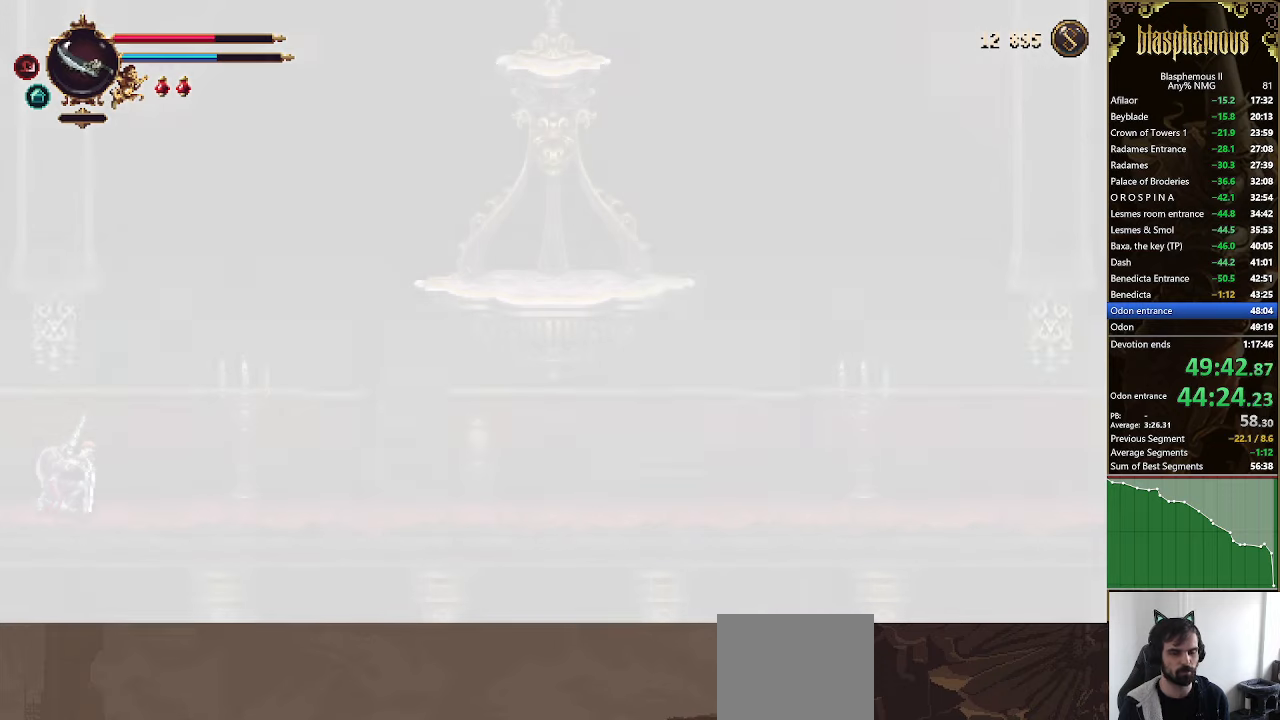
{"buttons": [], "left_stick": "center", "right_stick": "center", "events": []}
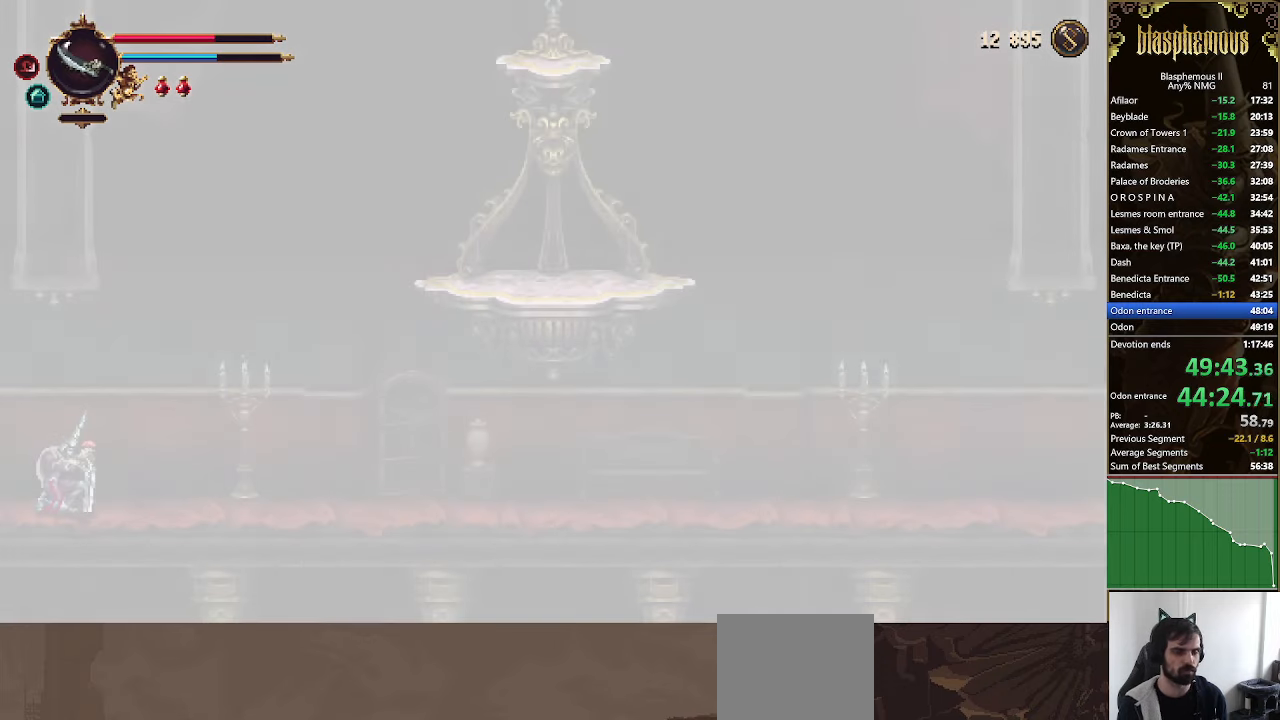
{"buttons": ["DPAD_RIGHT"], "left_stick": "center", "right_stick": "center", "events": [[67, "DPAD_RIGHT", "down"]]}
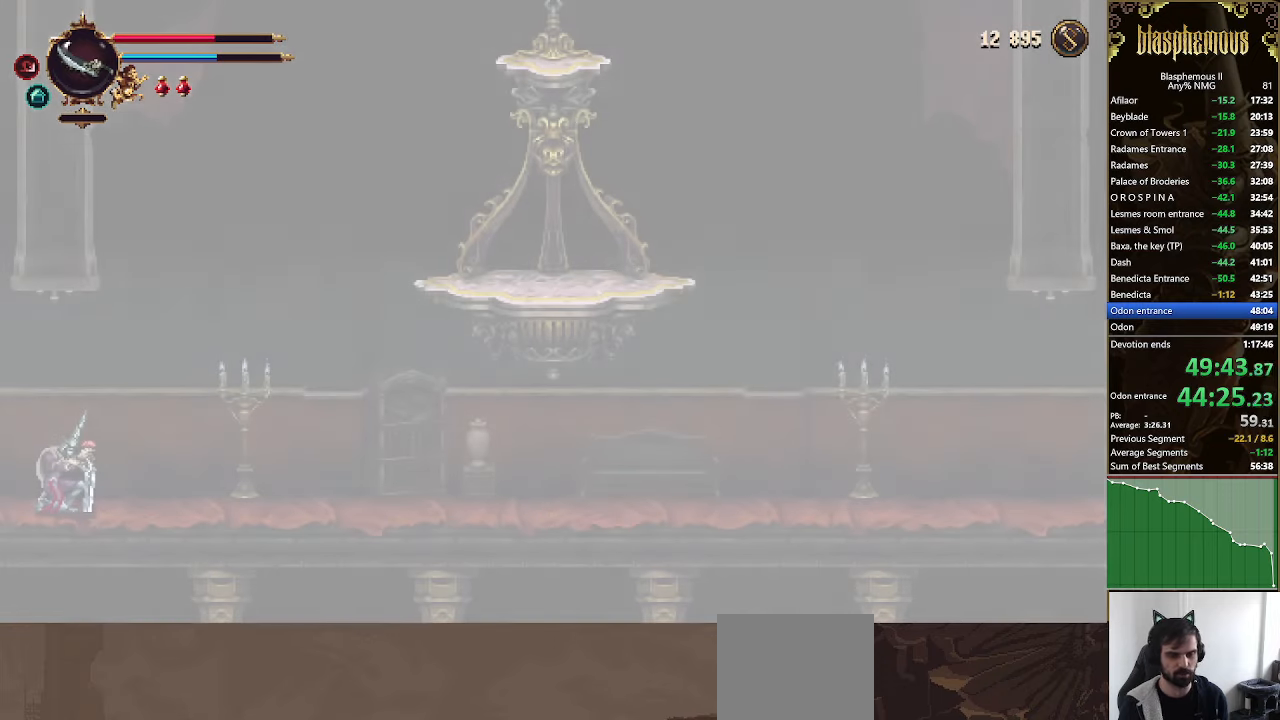
{"buttons": ["DPAD_RIGHT"], "left_stick": "center", "right_stick": "center", "events": []}
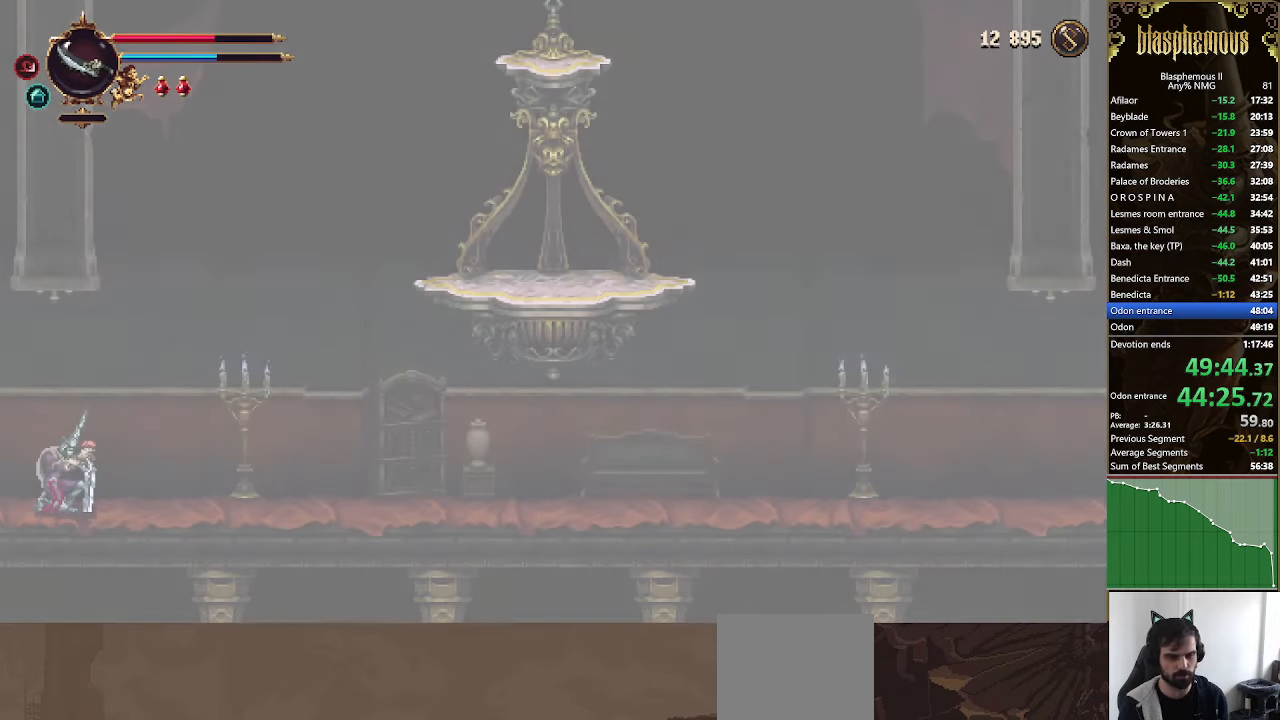
{"buttons": ["DPAD_RIGHT"], "left_stick": "center", "right_stick": "center", "events": []}
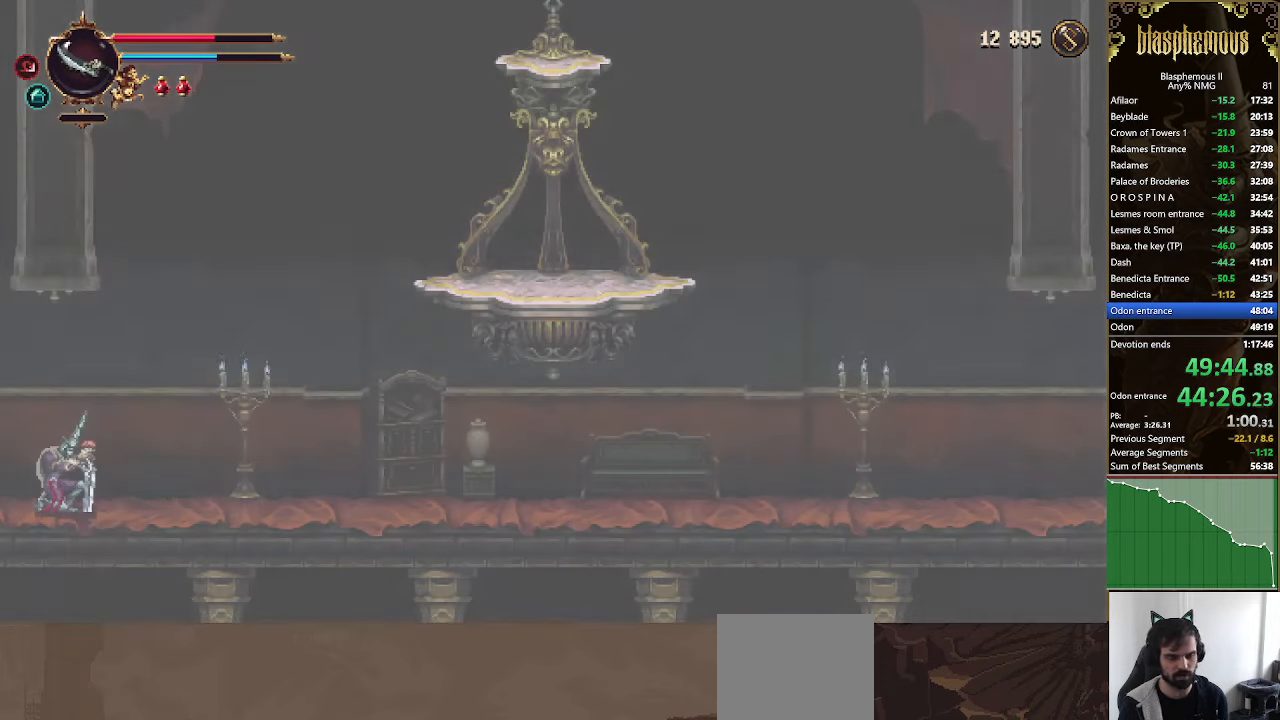
{"buttons": ["DPAD_RIGHT"], "left_stick": "center", "right_stick": "center", "events": []}
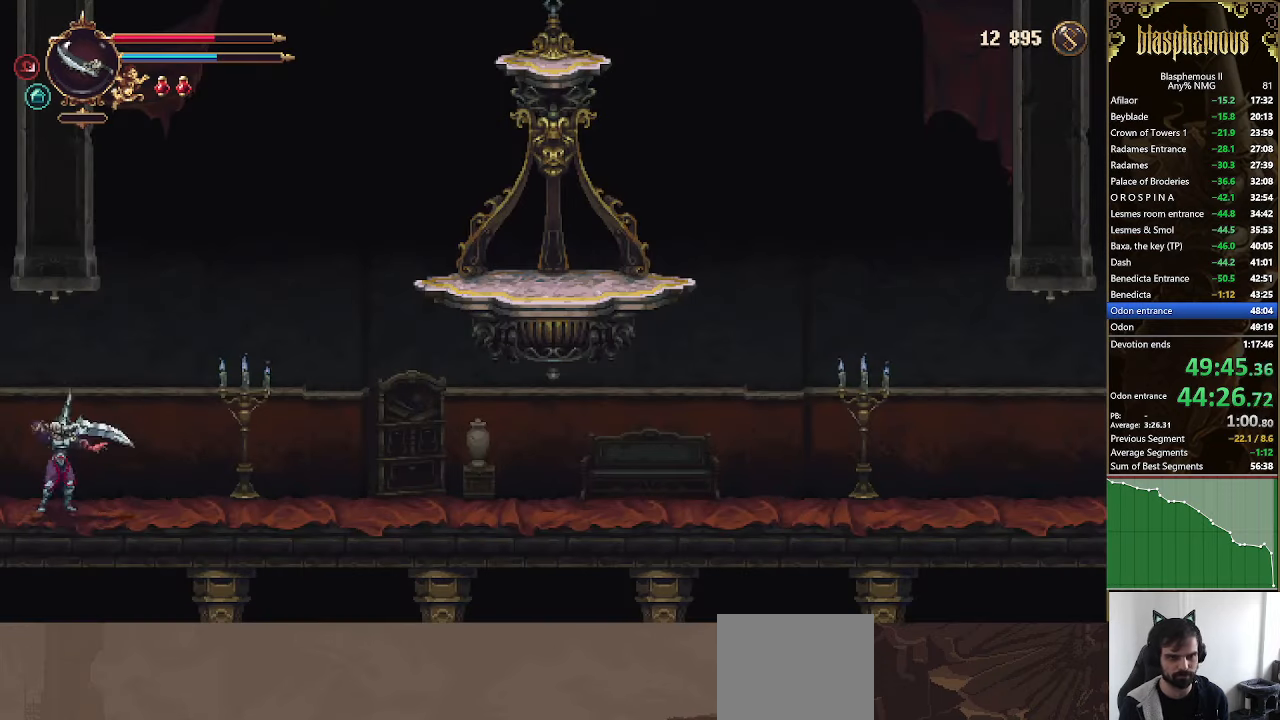
{"buttons": ["DPAD_RIGHT"], "left_stick": "center", "right_stick": "center", "events": [[300, "R2", "down"], [433, "R2", "up"], [467, "R2", "down"], [500, "R2", "up"]]}
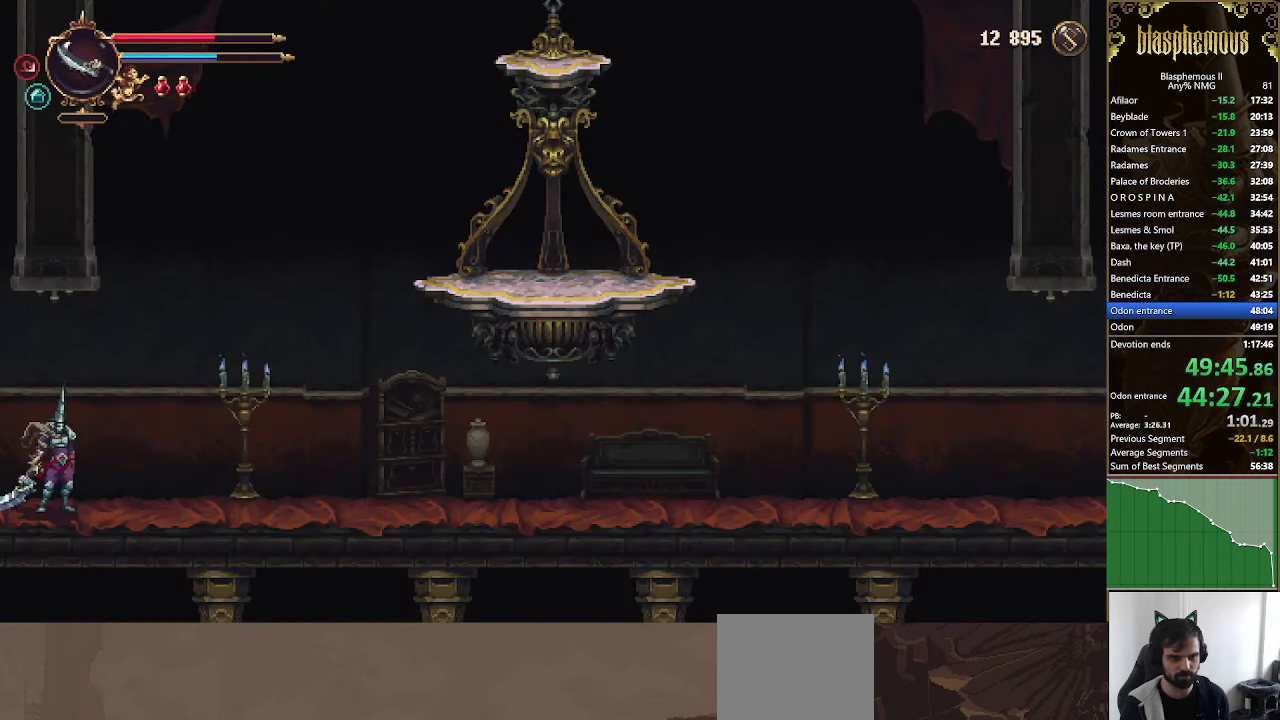
{"buttons": ["DPAD_RIGHT"], "left_stick": "center", "right_stick": "center", "events": [[300, "CROSS", "down"], [433, "CROSS", "up"]]}
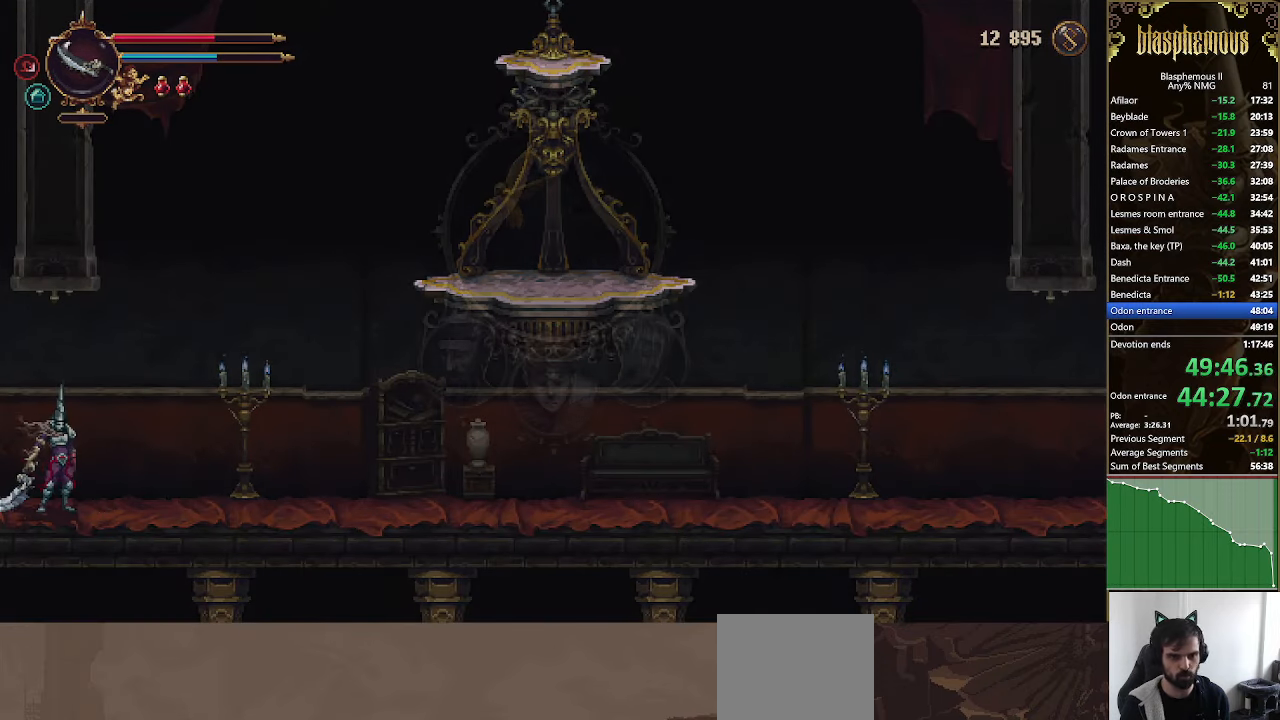
{"buttons": ["DPAD_RIGHT"], "left_stick": "center", "right_stick": "center", "events": [[33, "CROSS", "down"], [100, "CROSS", "up"], [233, "CROSS", "down"], [333, "CROSS", "up"], [400, "CROSS", "down"], [467, "CROSS", "up"]]}
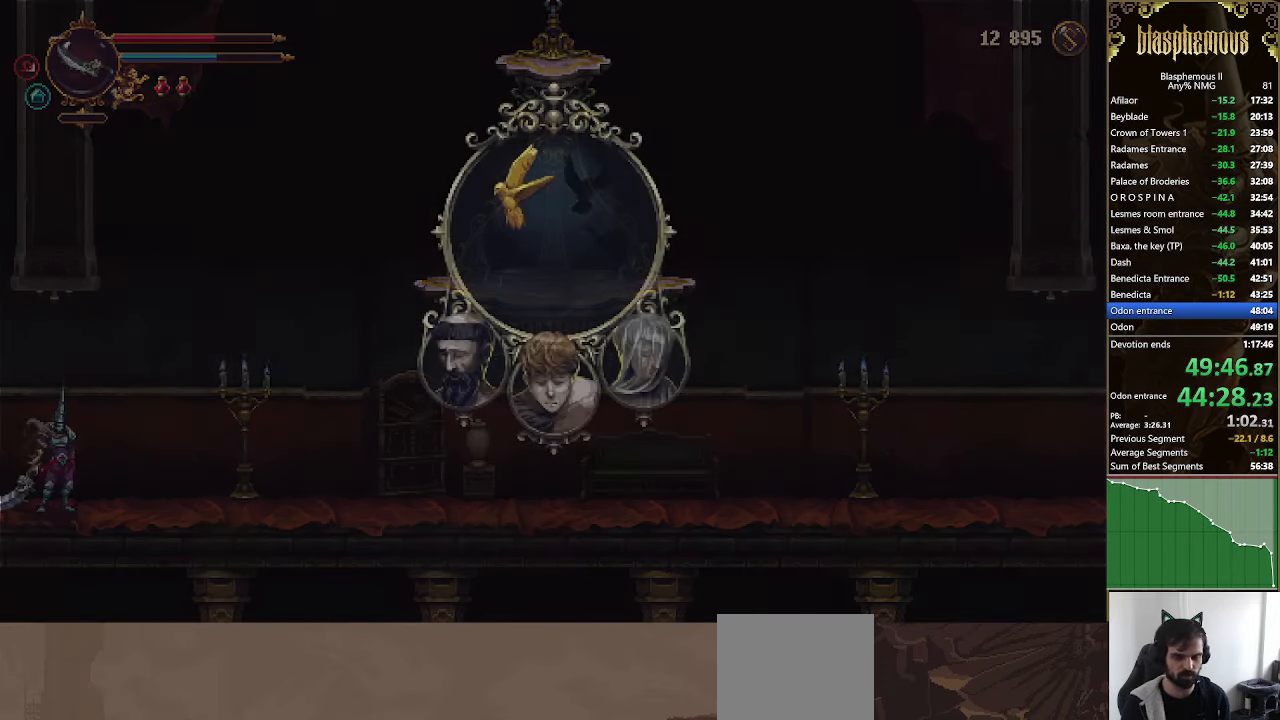
{"buttons": ["CROSS", "DPAD_RIGHT"], "left_stick": "center", "right_stick": "center", "events": [[100, "CROSS", "down"], [200, "CROSS", "up"], [333, "CROSS", "down"], [400, "CROSS", "up"], [500, "CROSS", "down"]]}
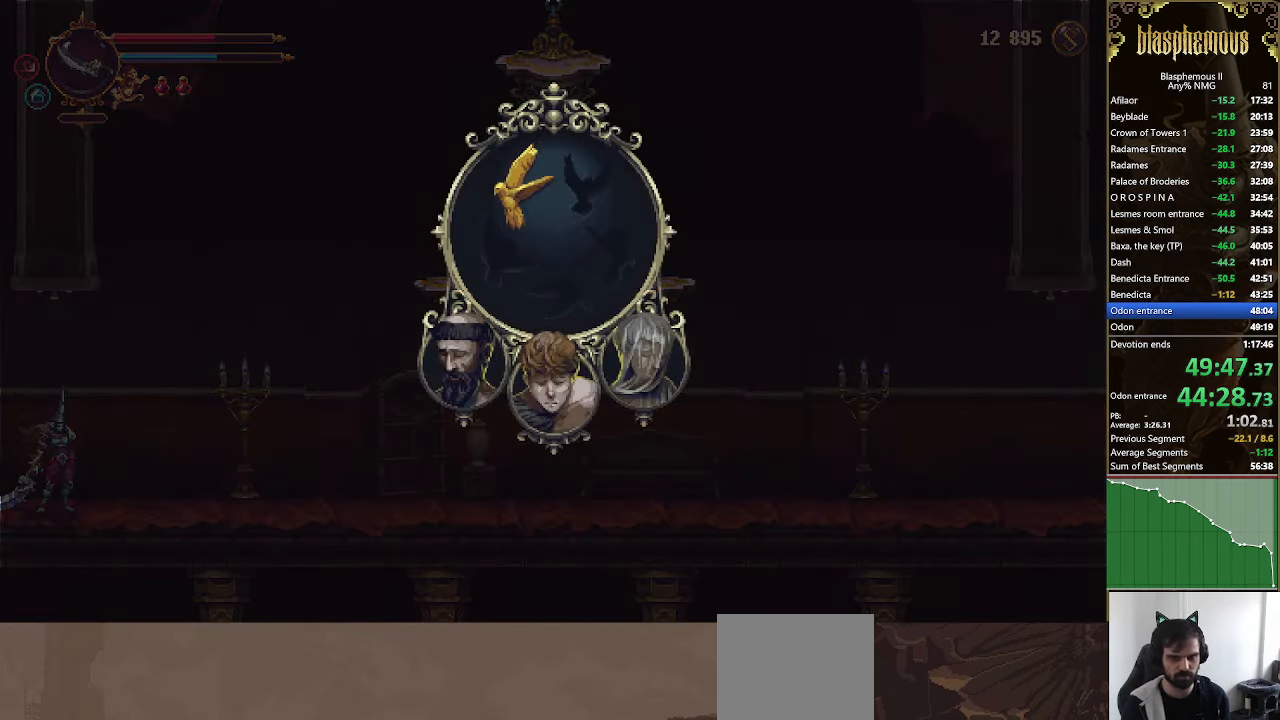
{"buttons": ["DPAD_RIGHT"], "left_stick": "center", "right_stick": "center", "events": [[133, "CROSS", "up"], [200, "CROSS", "down"], [300, "CROSS", "up"], [400, "CROSS", "down"], [466, "CROSS", "up"]]}
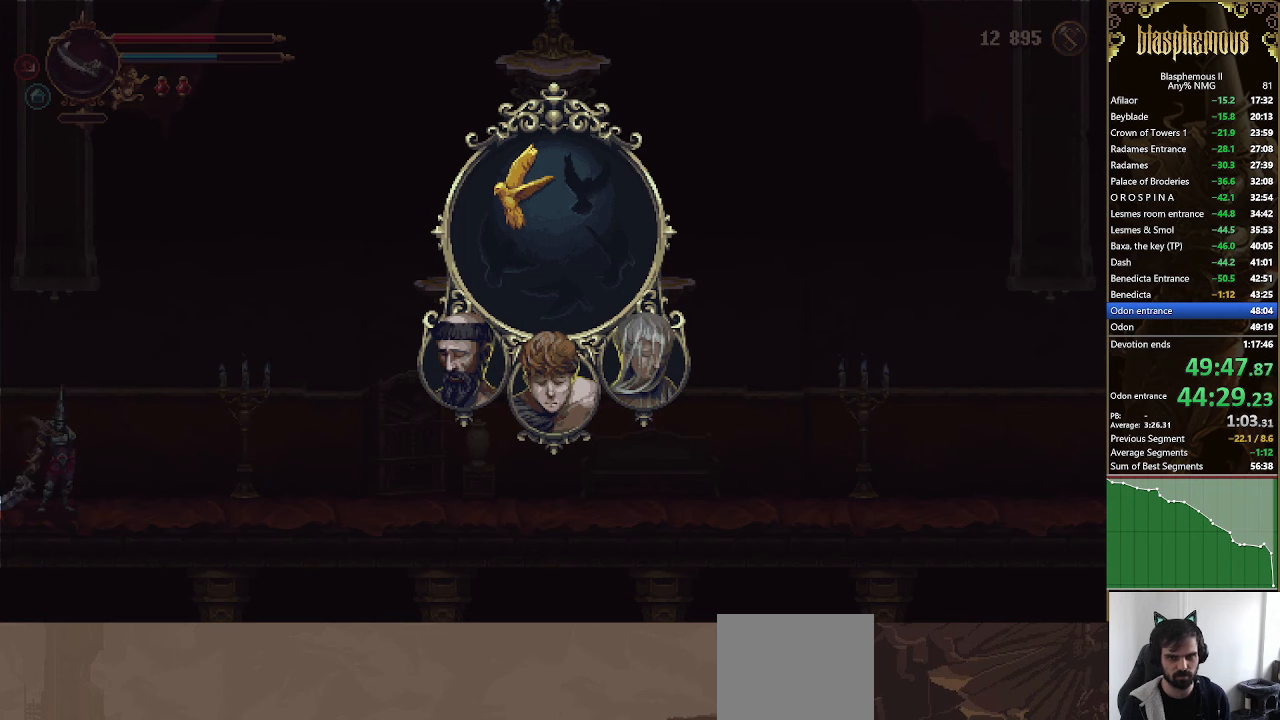
{"buttons": ["CROSS", "DPAD_RIGHT"], "left_stick": "center", "right_stick": "center", "events": [[100, "CROSS", "down"], [233, "CROSS", "up"], [266, "CROSS", "down"], [400, "CROSS", "up"], [500, "CROSS", "down"]]}
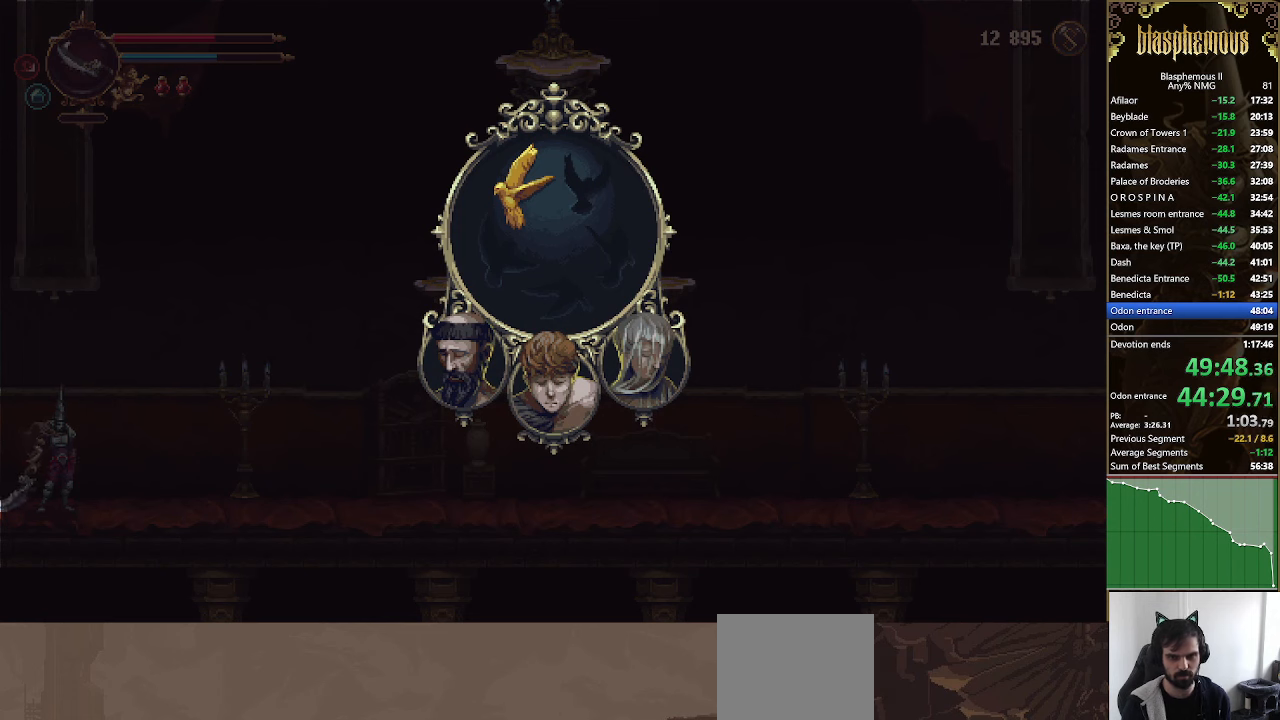
{"buttons": ["CROSS", "DPAD_RIGHT"], "left_stick": "center", "right_stick": "center", "events": [[133, "CROSS", "up"], [233, "CROSS", "down"], [300, "CROSS", "up"], [400, "CROSS", "down"]]}
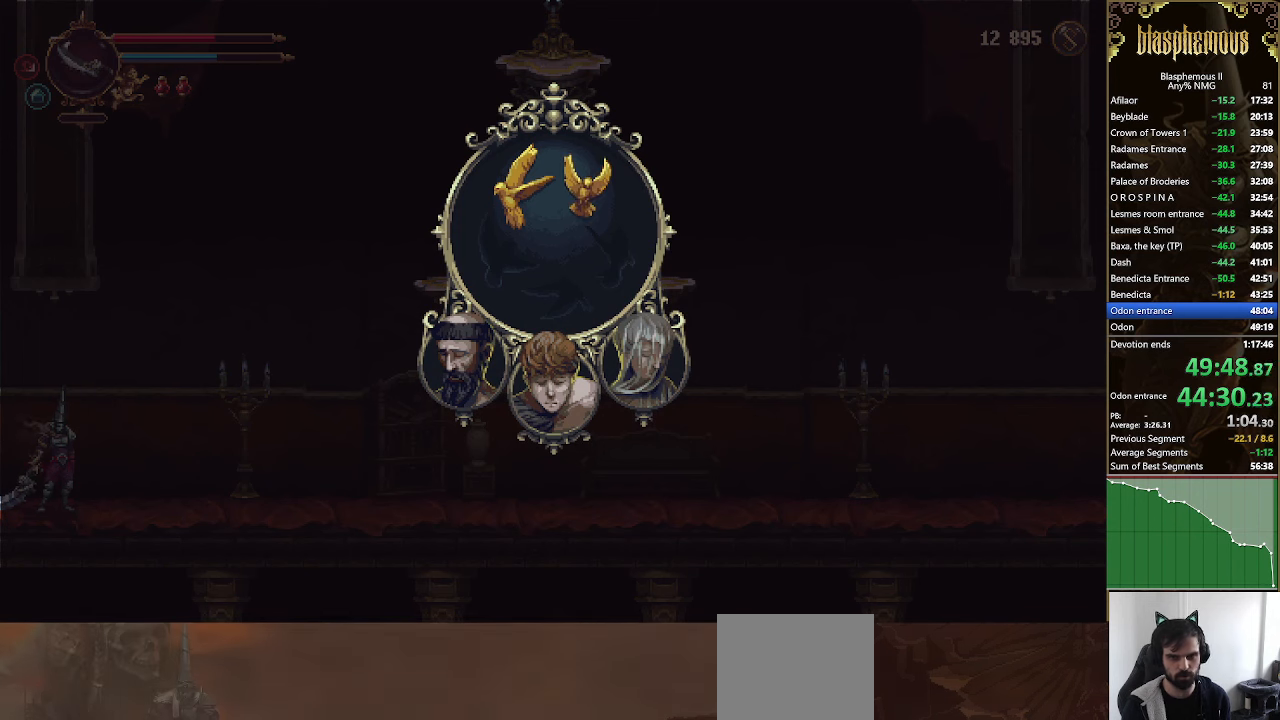
{"buttons": ["CROSS", "DPAD_RIGHT"], "left_stick": "center", "right_stick": "center", "events": [[33, "CROSS", "up"], [100, "CROSS", "down"], [233, "CROSS", "up"], [300, "CROSS", "down"], [433, "CROSS", "up"], [500, "CROSS", "down"]]}
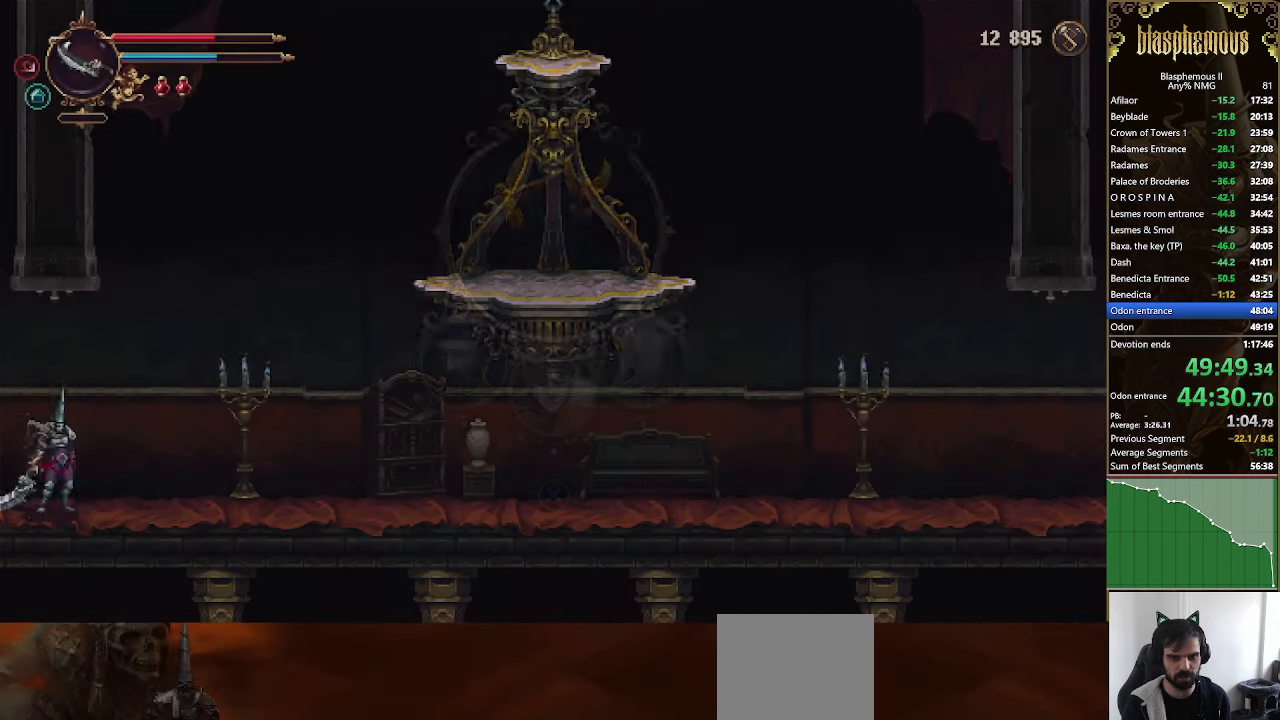
{"buttons": ["DPAD_RIGHT"], "left_stick": "center", "right_stick": "center", "events": [[133, "CROSS", "up"], [300, "R2", "down"], [433, "R2", "up"]]}
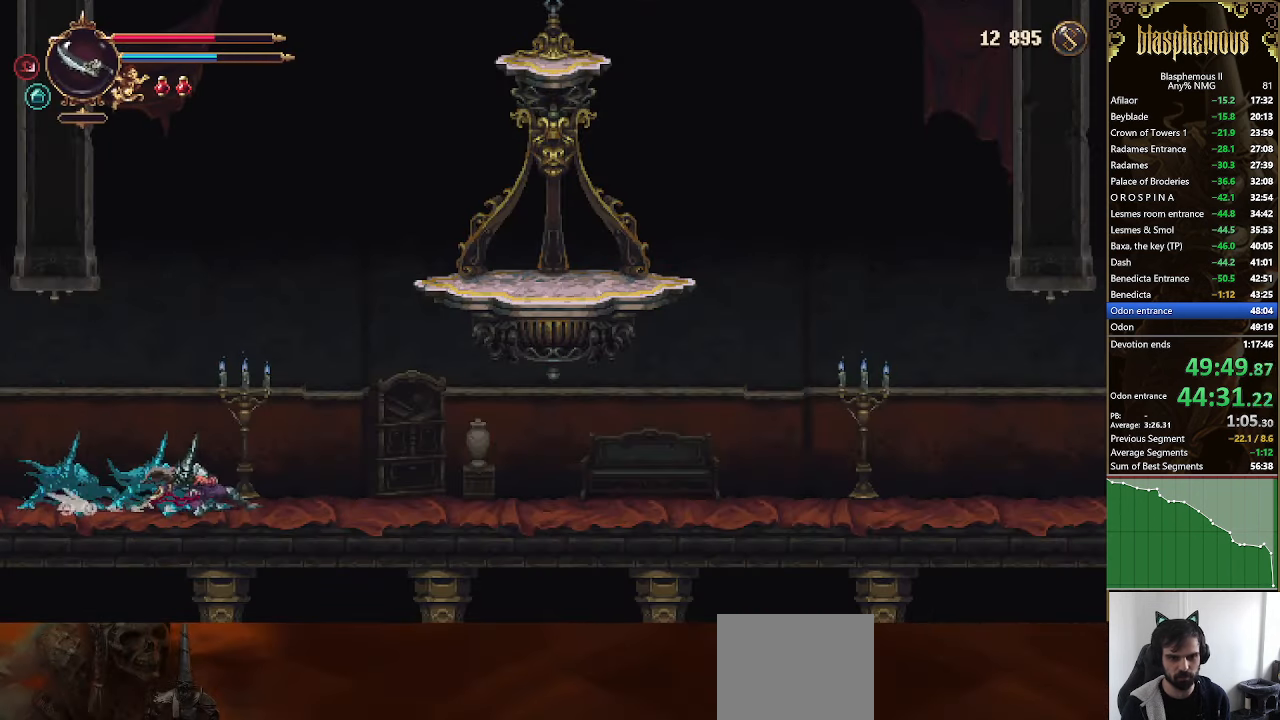
{"buttons": [], "left_stick": "center", "right_stick": "center", "events": [[433, "DPAD_RIGHT", "up"]]}